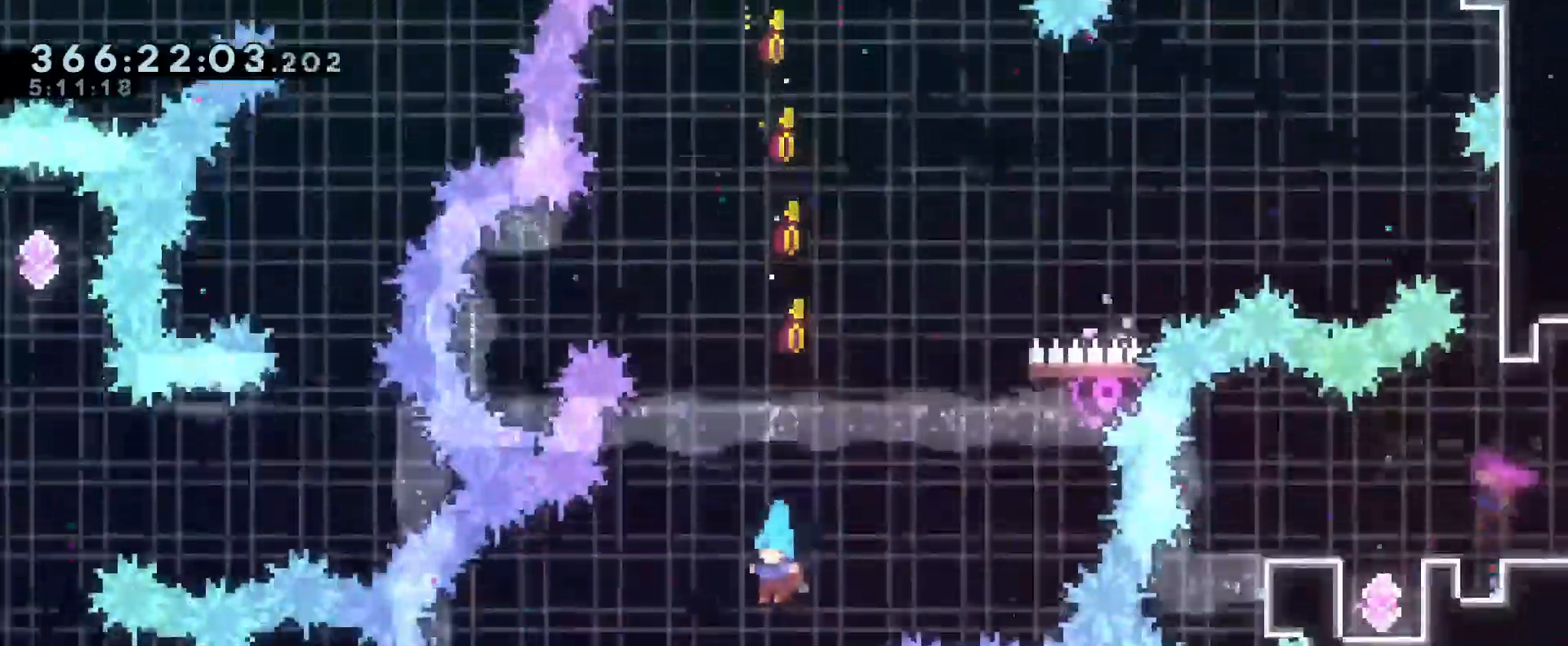
Gameplay with a controller (Nintendo layout); each line is a JSON object with the inputs held at the frame after it. "events" lists button and stick changes between this image and that frame as [ms after this image, input, new state], when the widget could be followed in between. Not read: DPAD_DOWN DPAD_LEFT DPAD_RIGHT DPAD_UP HOME L2 L3 R2 R3 SELECT START.
{"buttons": [], "left_stick": "up-left", "right_stick": "center"}
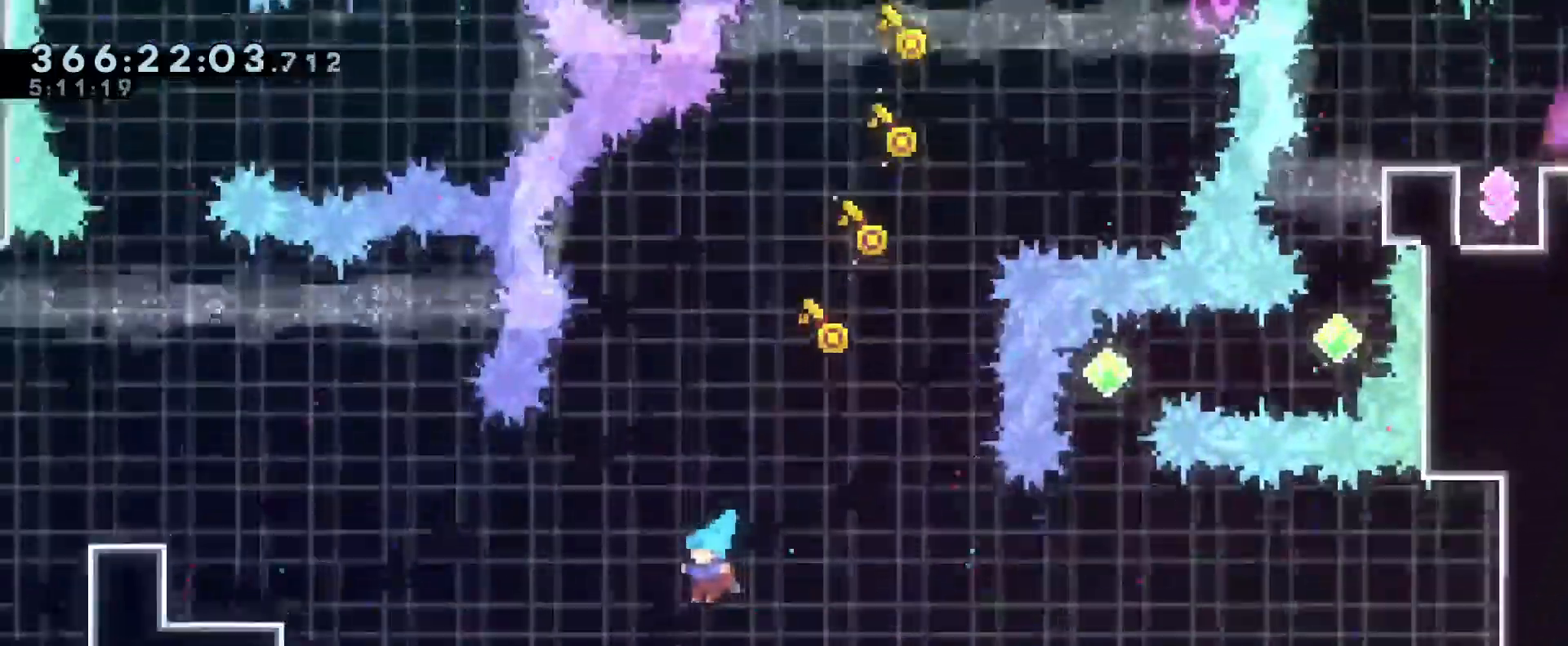
{"buttons": [], "left_stick": "up-left", "right_stick": "center"}
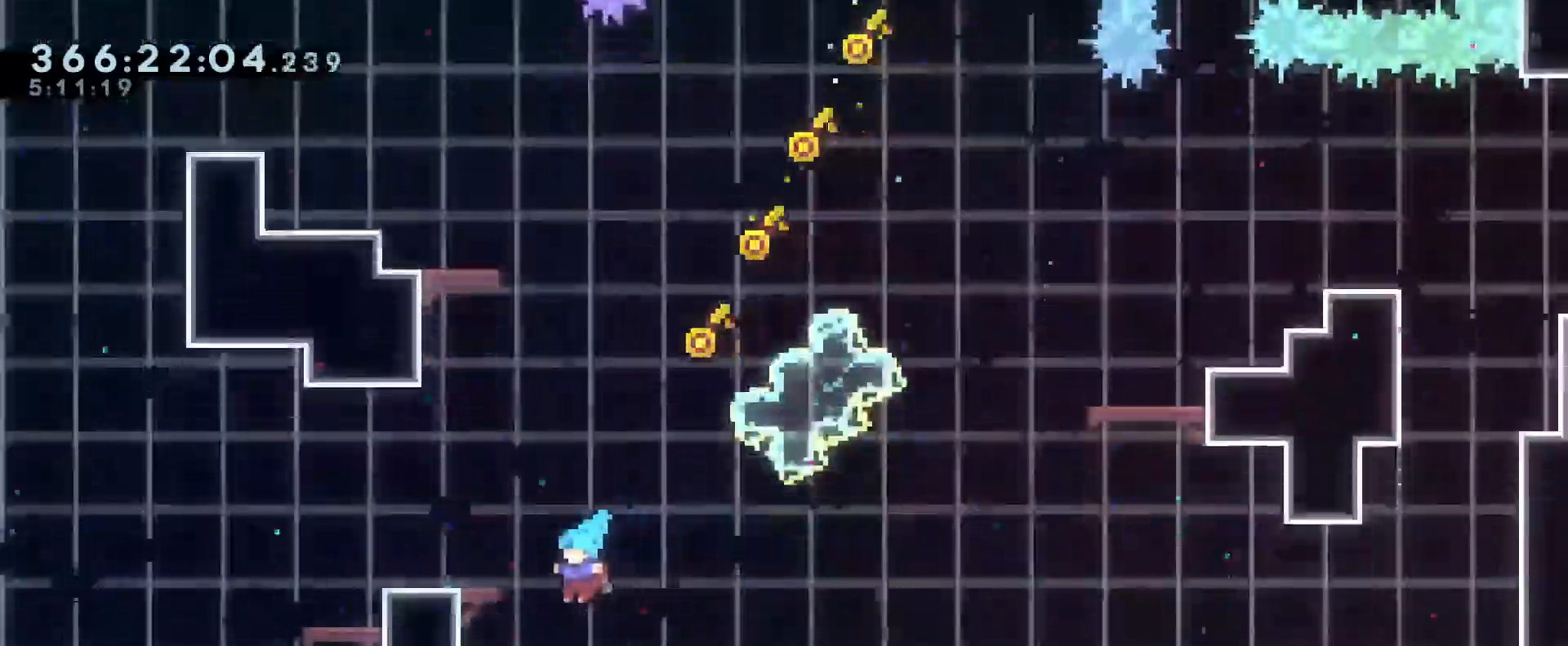
{"buttons": [], "left_stick": "center", "right_stick": "center"}
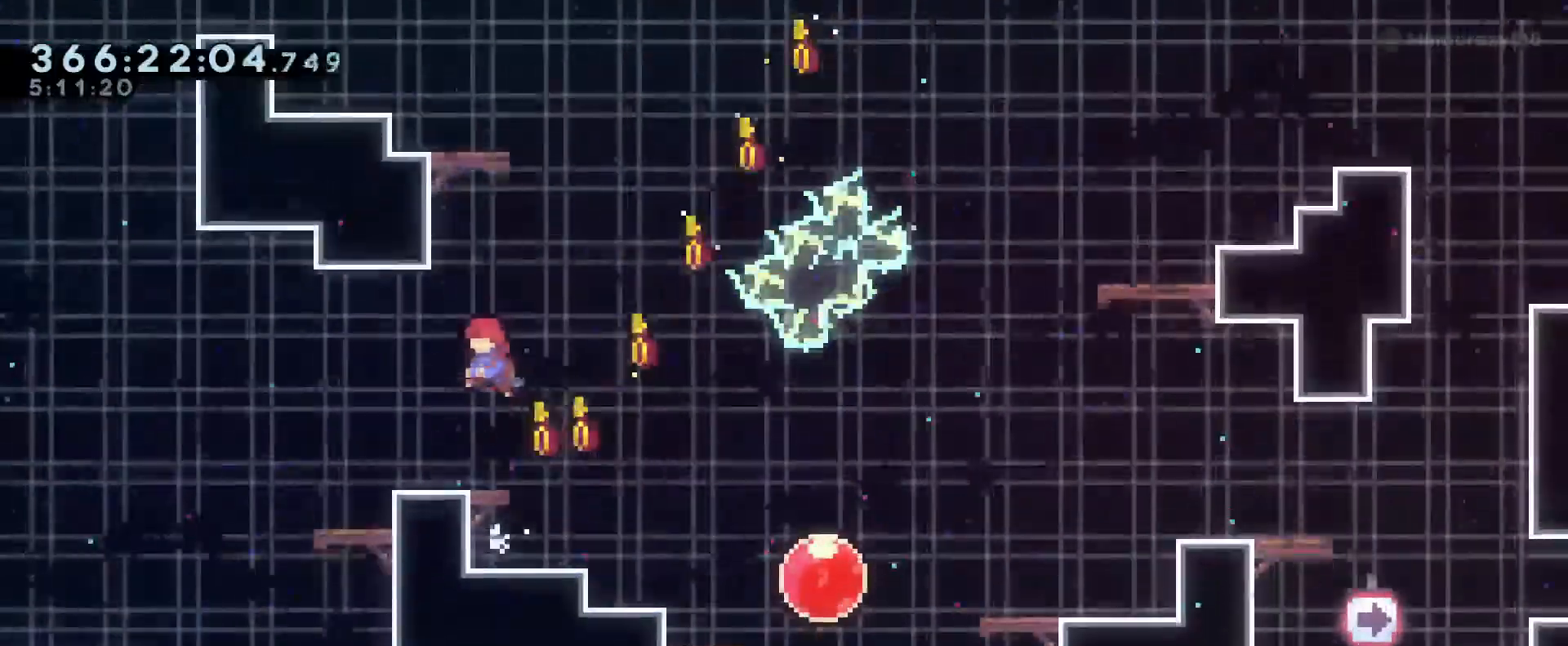
{"buttons": ["B", "Y"], "left_stick": "up", "right_stick": "center"}
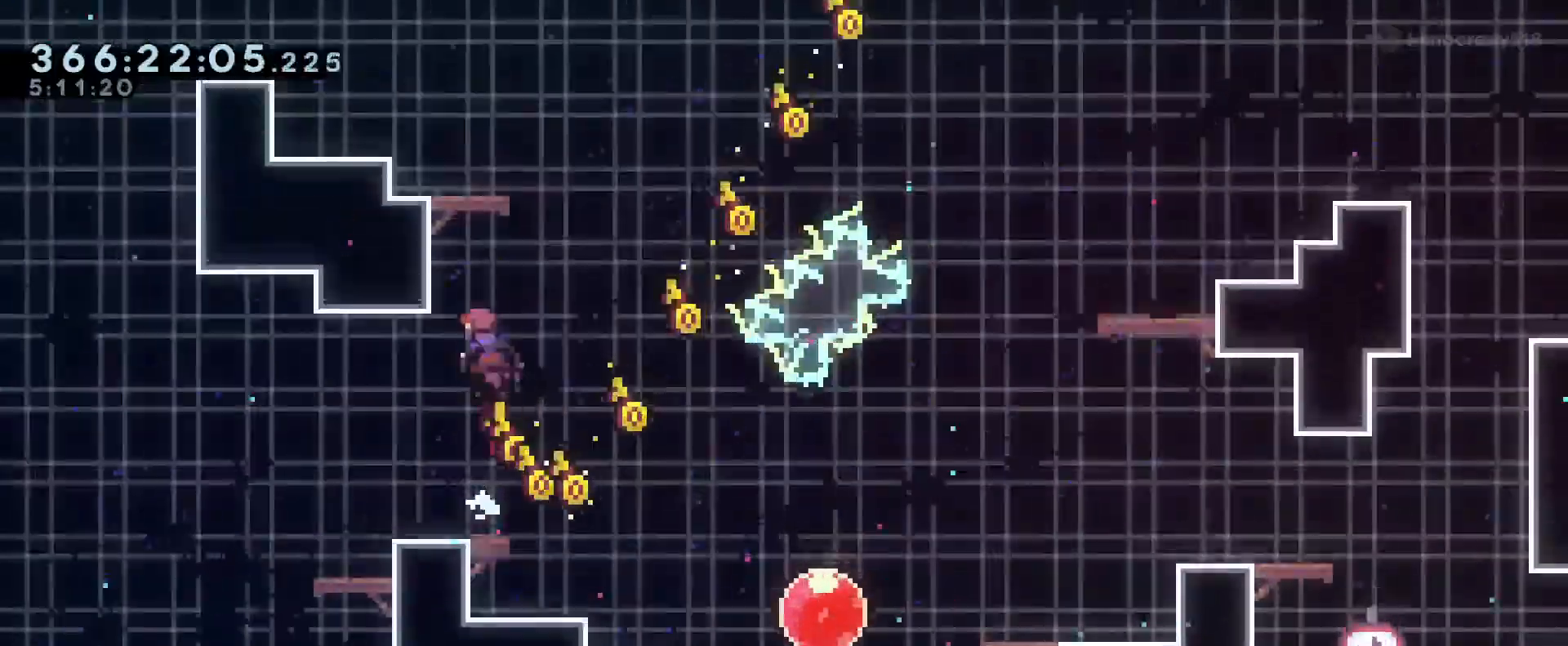
{"buttons": ["R1"], "left_stick": "up-left", "right_stick": "center", "events": [[167, "B", "up"], [167, "Y", "up"], [217, "R1", "down"], [217, "left_stick", "up-left"]]}
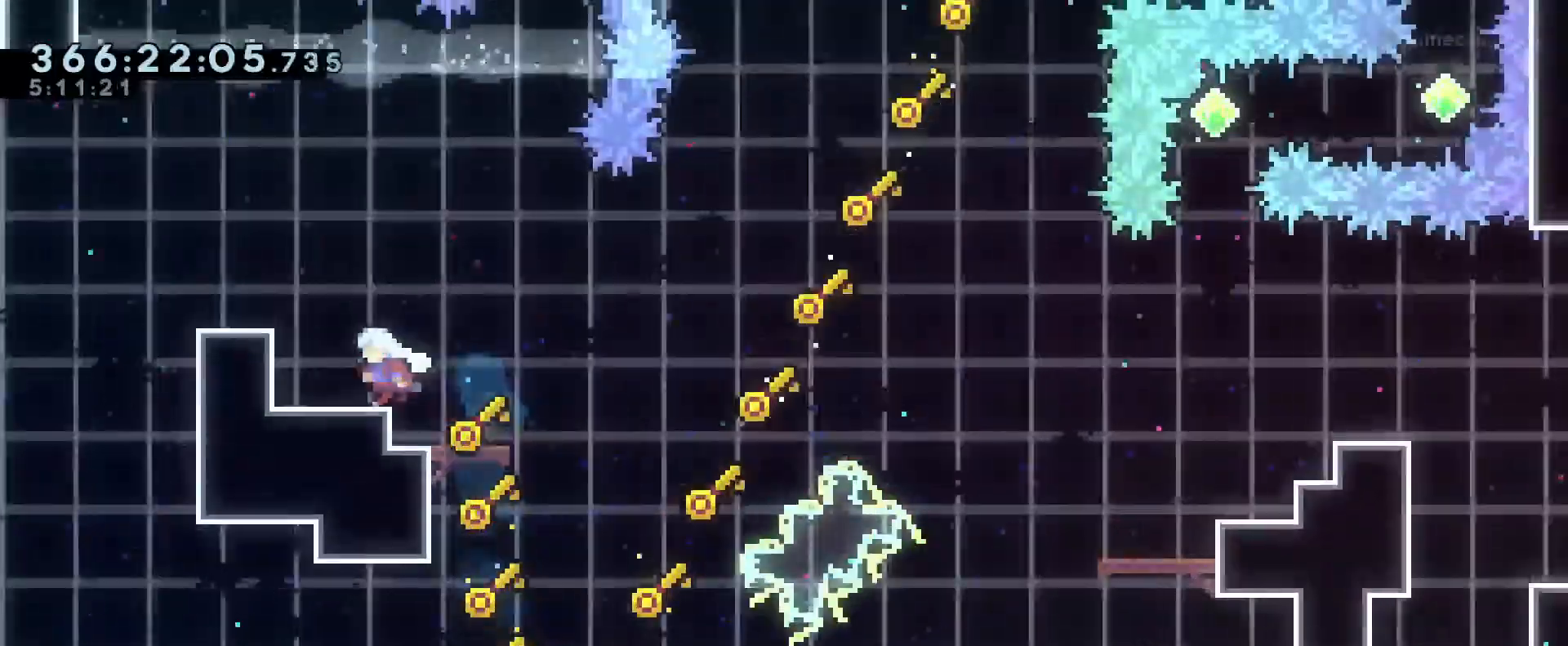
{"buttons": [], "left_stick": "center", "right_stick": "center", "events": [[50, "B", "down"], [317, "left_stick", "center"], [333, "R1", "up"], [350, "B", "up"]]}
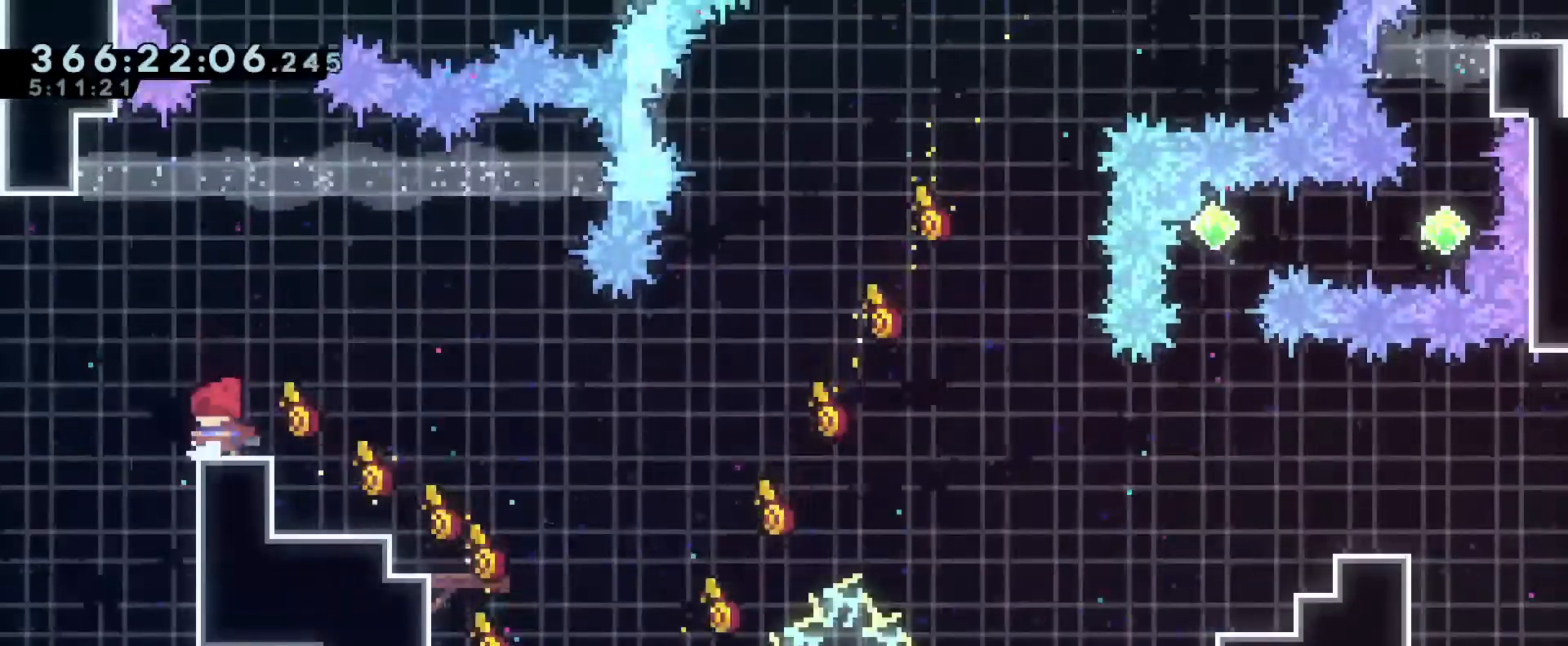
{"buttons": ["B"], "left_stick": "up", "right_stick": "center", "events": [[50, "B", "down"], [117, "left_stick", "down-right"], [251, "left_stick", "up"], [367, "Y", "down"], [501, "Y", "up"]]}
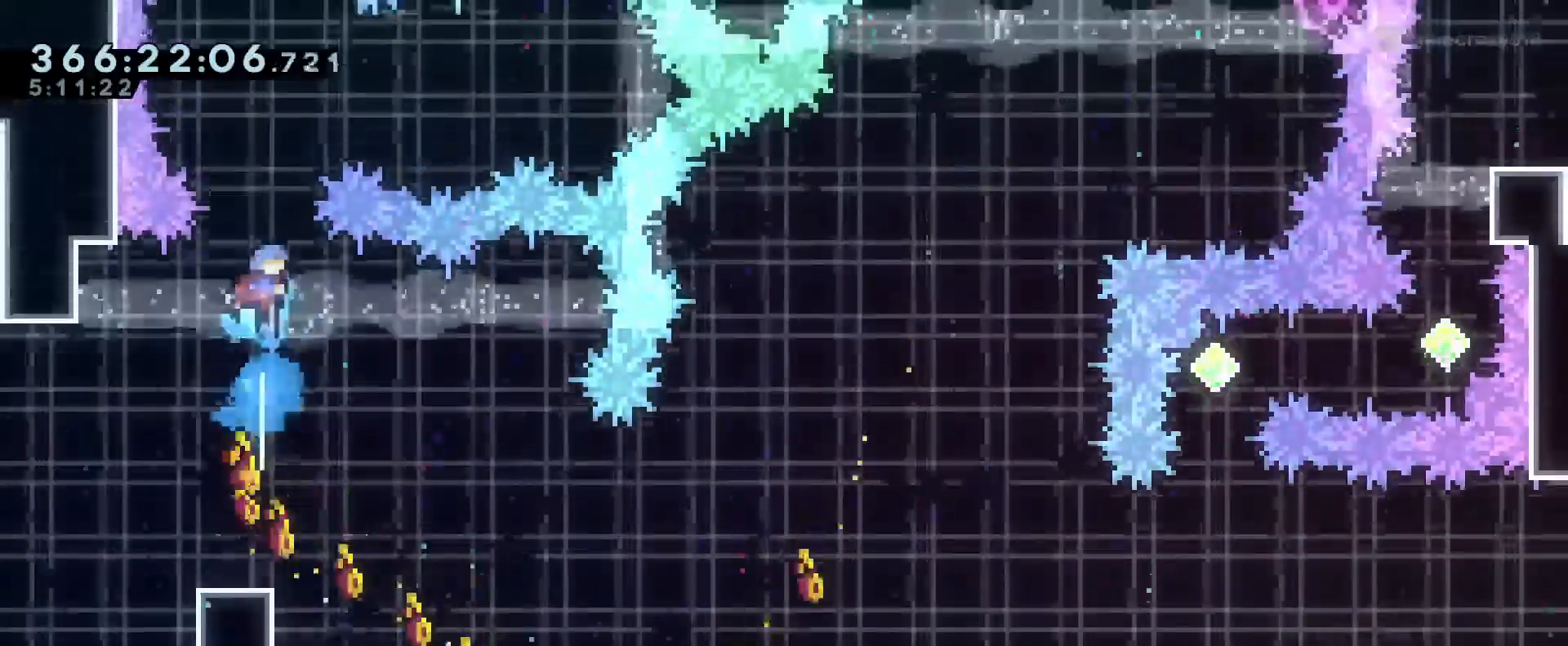
{"buttons": [], "left_stick": "up", "right_stick": "center", "events": [[467, "B", "up"]]}